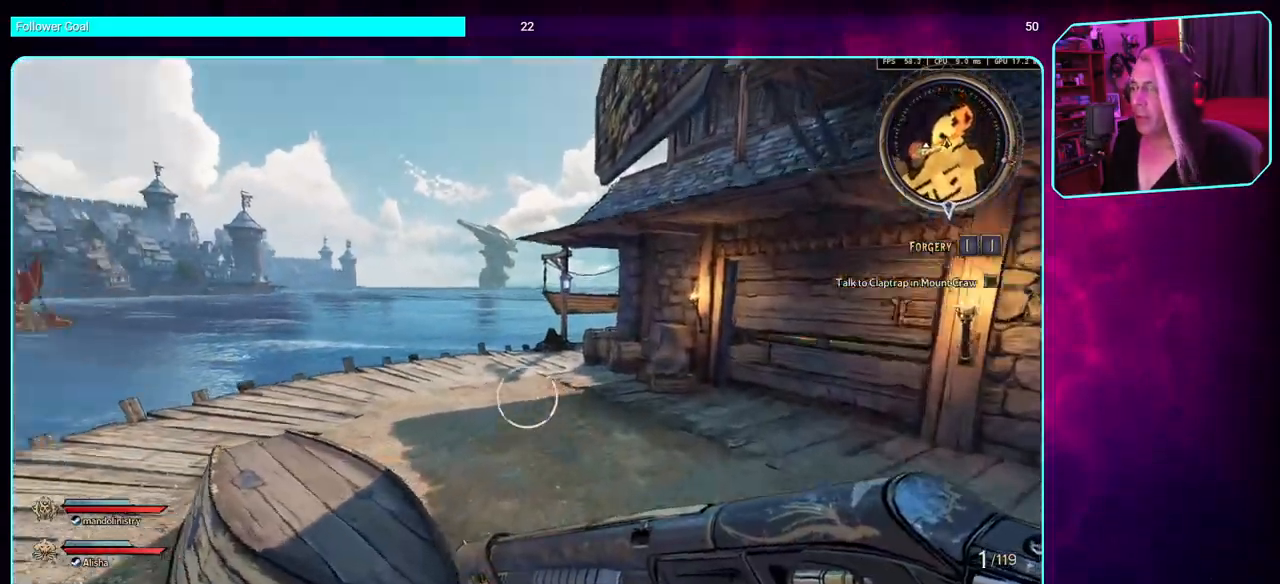
Gameplay with keyboard and mouse; each line is a JSON object with the keys and mouse buttons held at the frame after it. "events" lists presses ("down") and releases ("up") of "a", "ctrl", "d", "e", "q", "s", "shift", "space", "w", "mouse_left", "mouse_wheel", "mouse_right", "mouse_mb4" and "mouse_mb5" between this image and that frame as [ms after this image, input, new state], when the widget could be followed in between. "mouse_left", "mouse_wheel", "mouse_right", "mouse_mb4", "mouse_mb5" = the "left", "wheel", "right", "mb4", "mb5" buttons of the "mouse" list. No other keys are recorded. "wheel" means that the mouse wheel is clicked or scrolled. Mouse movement is not recorded.
{"keys": ["d", "shift", "space", "w"], "mouse": [], "events": [[333, "d", "down"], [483, "shift", "down"], [483, "space", "down"]]}
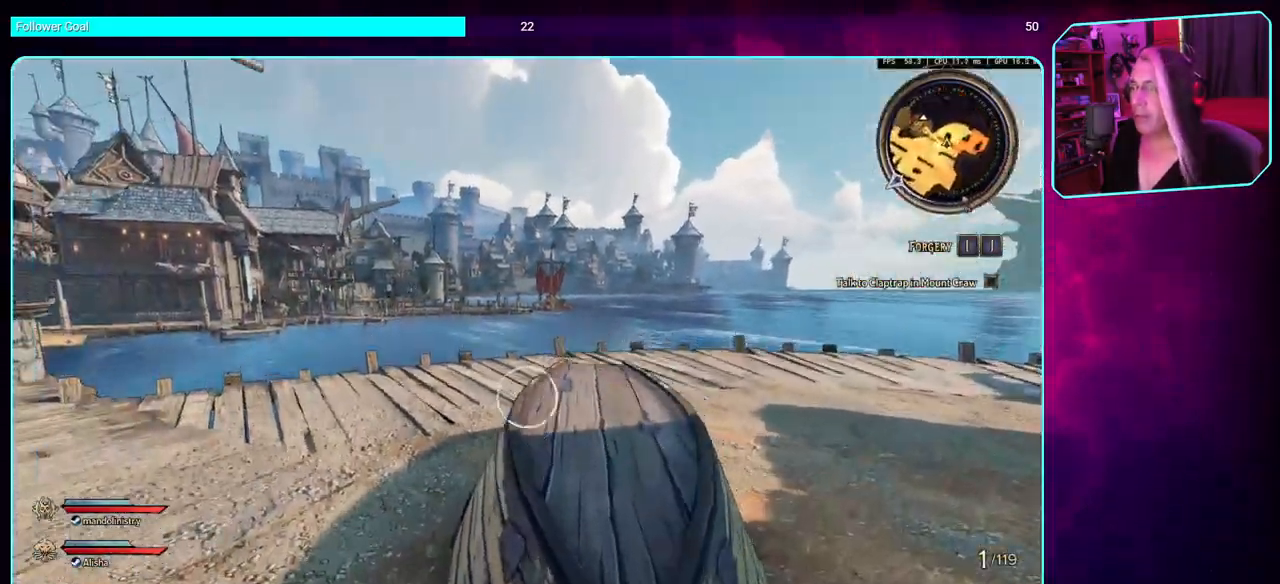
{"keys": ["w"], "mouse": [], "events": [[50, "d", "up"], [150, "shift", "up"], [150, "space", "up"]]}
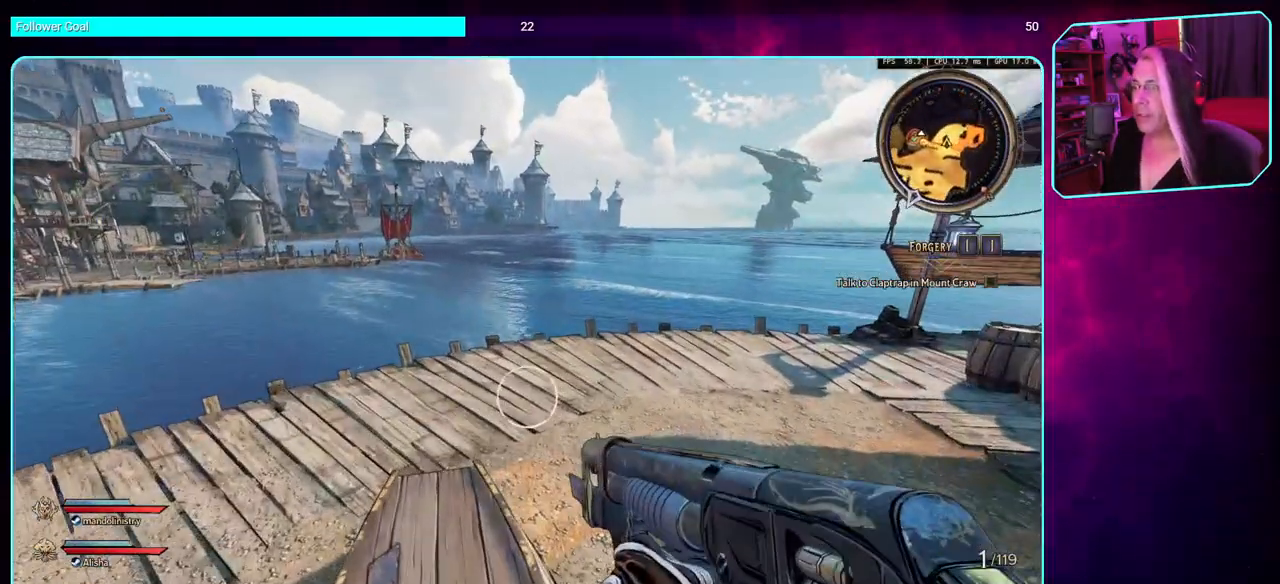
{"keys": ["space", "w"], "mouse": [], "events": [[100, "shift", "down"], [250, "shift", "up"], [383, "space", "down"]]}
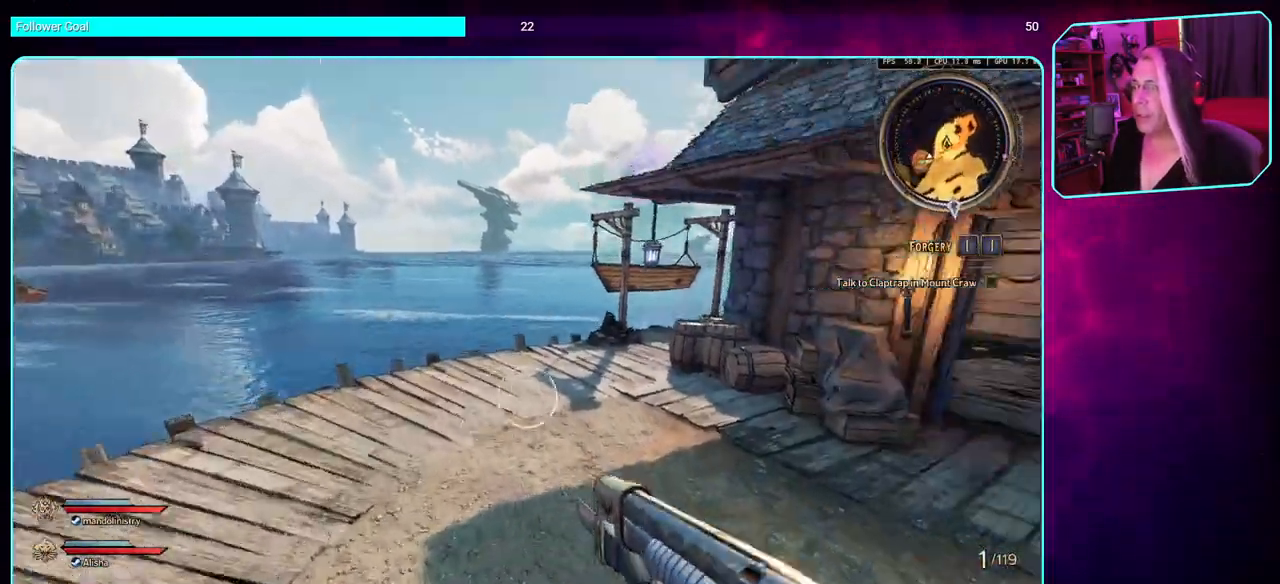
{"keys": ["w"], "mouse": [], "events": [[50, "space", "up"]]}
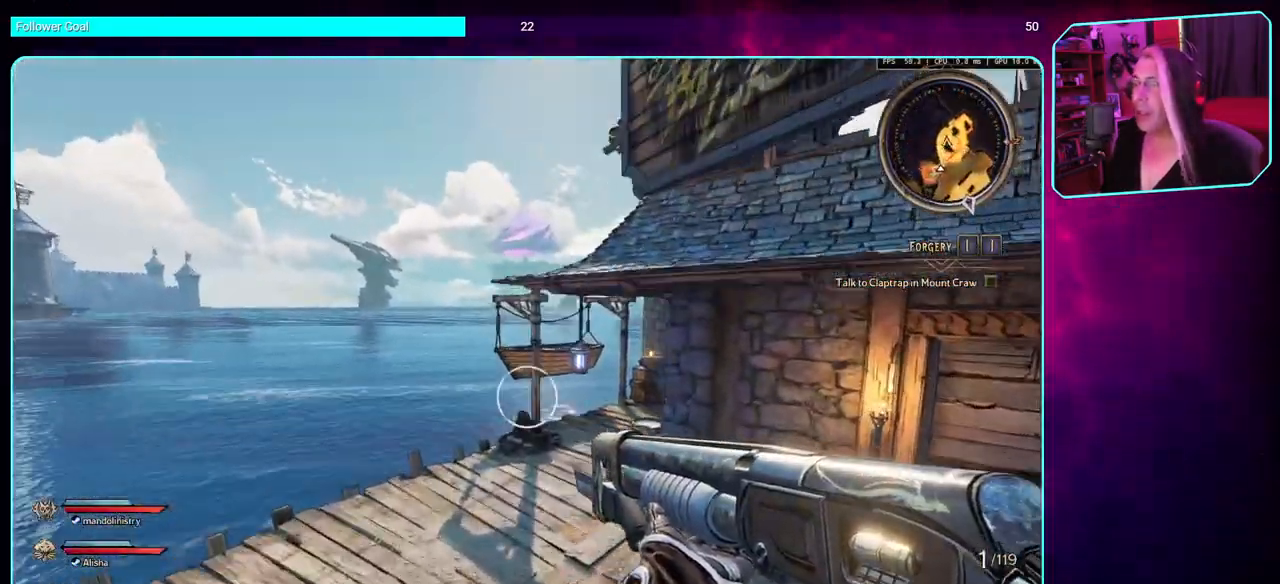
{"keys": [], "mouse": [], "events": [[17, "w", "up"]]}
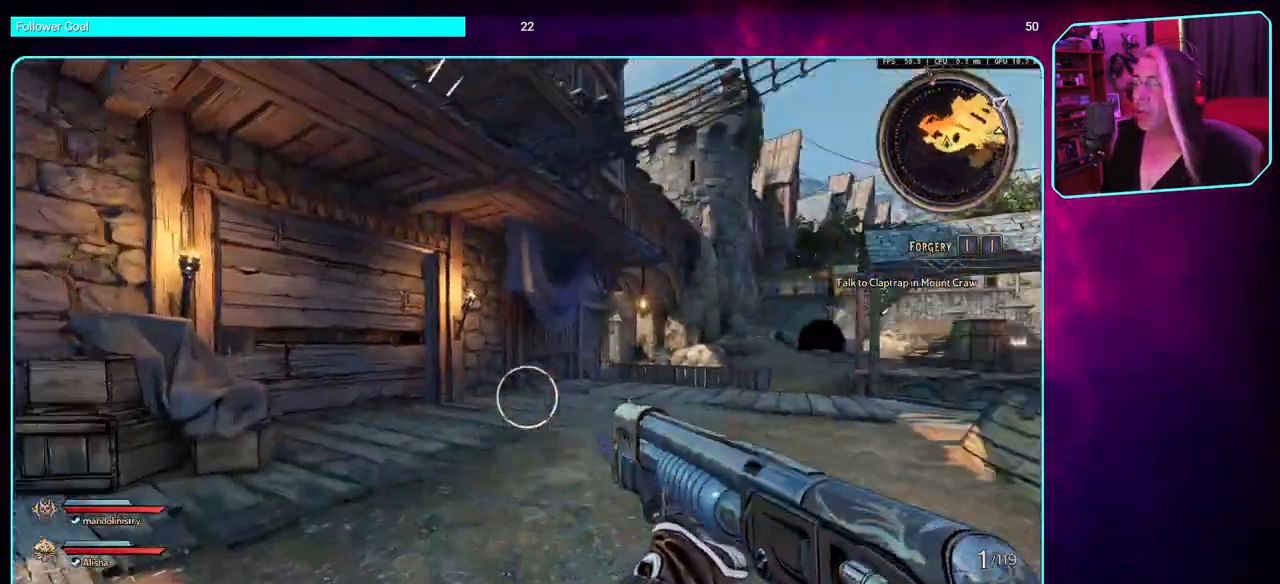
{"keys": [], "mouse": [], "events": []}
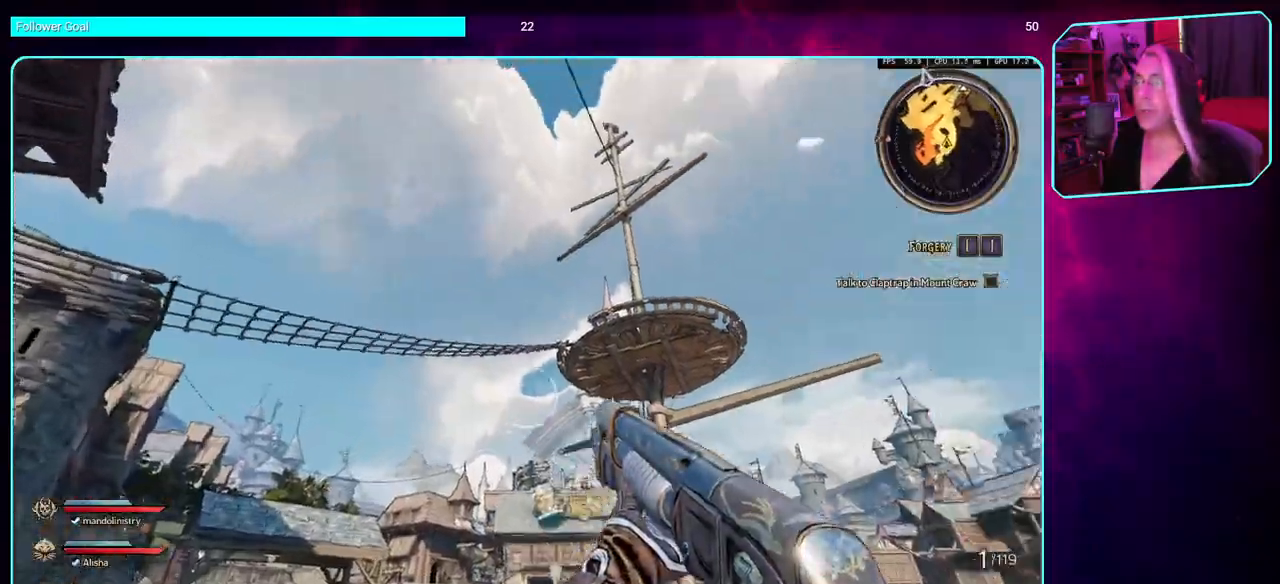
{"keys": [], "mouse": [], "events": []}
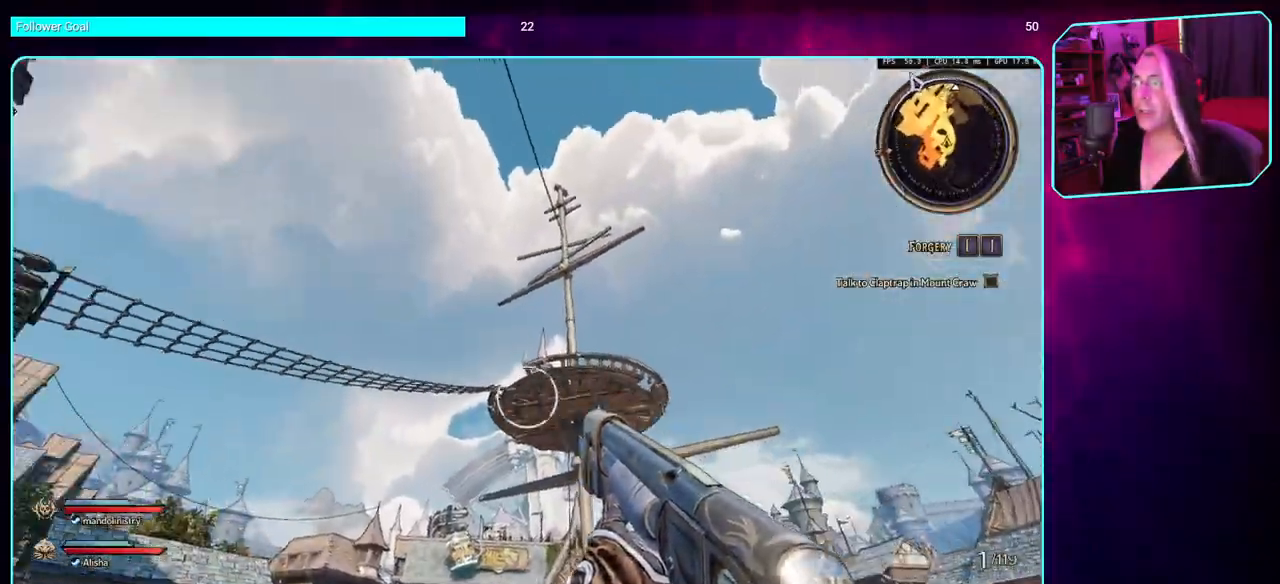
{"keys": [], "mouse": [], "events": []}
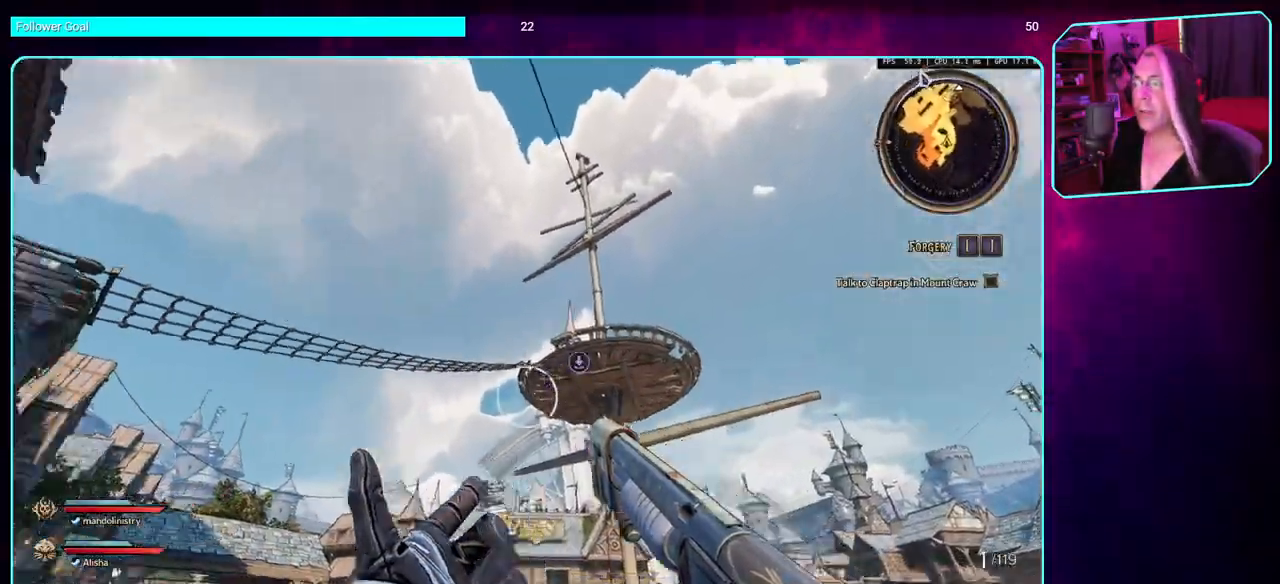
{"keys": ["w"], "mouse": [], "events": [[83, "w", "down"], [250, "shift", "down"], [367, "shift", "up"]]}
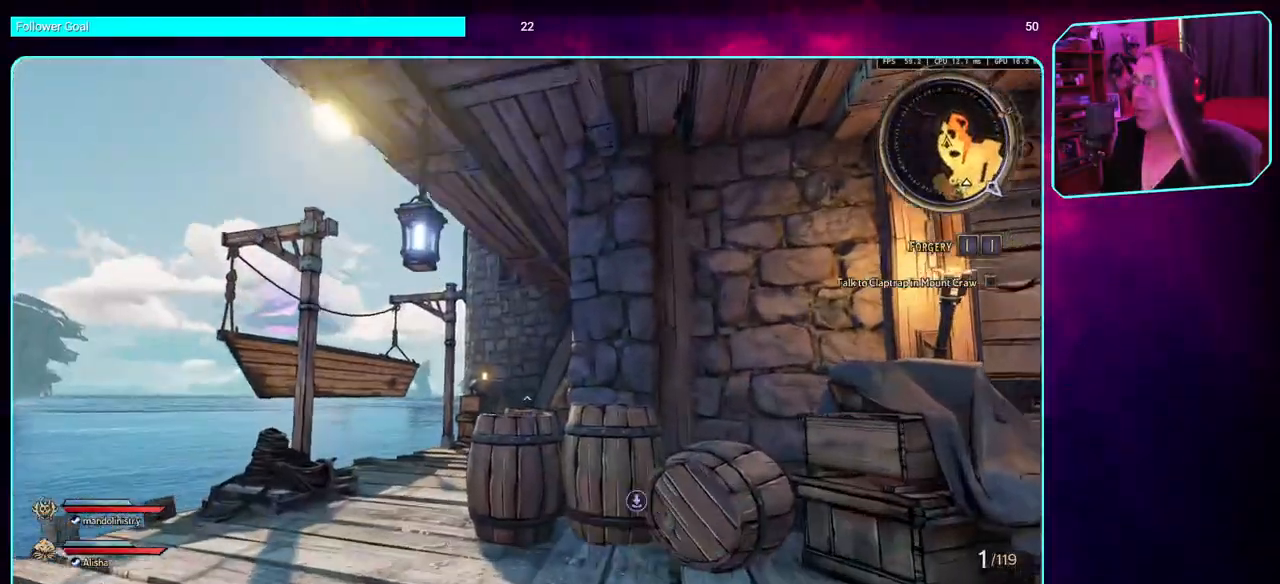
{"keys": ["w"], "mouse": [], "events": []}
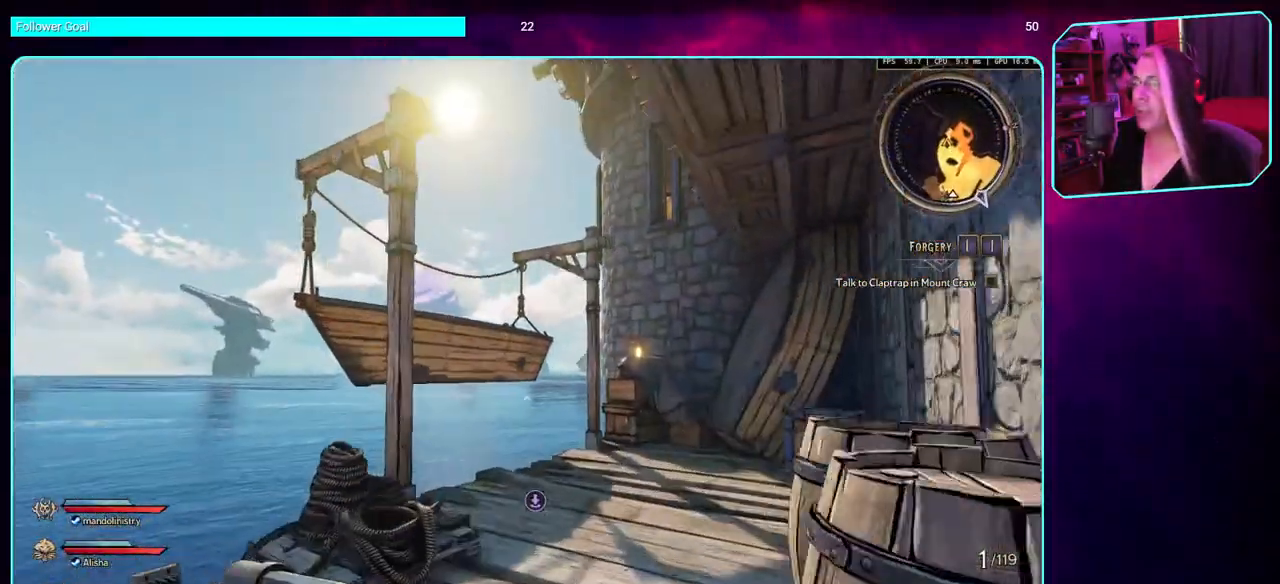
{"keys": ["w"], "mouse": [], "events": []}
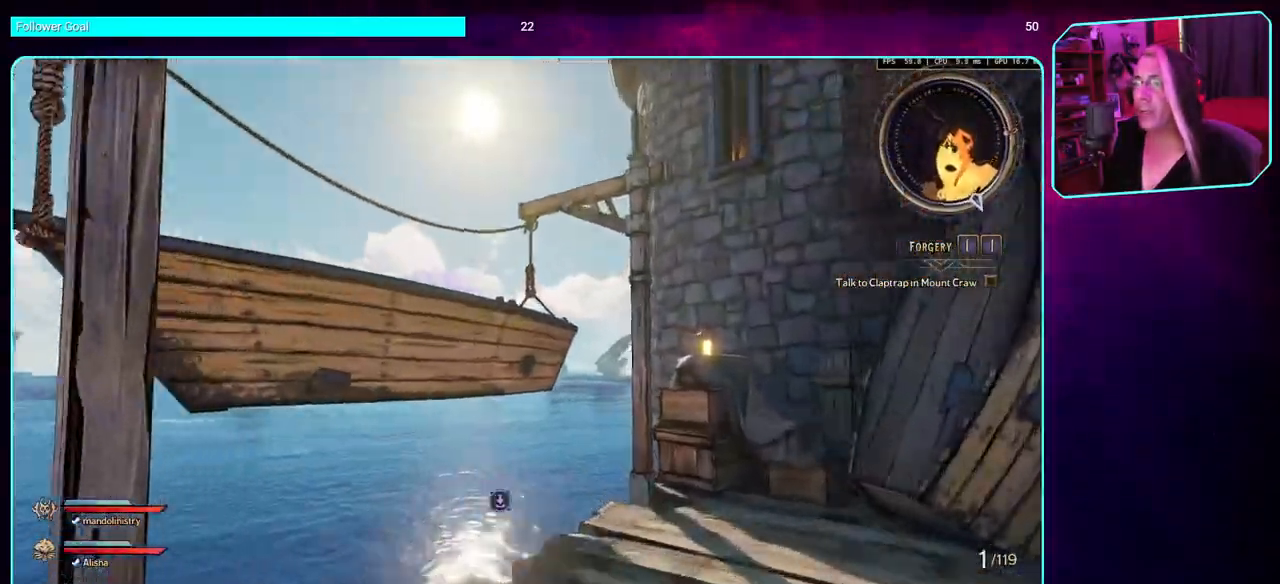
{"keys": ["w"], "mouse": [], "events": [[300, "space", "down"], [433, "space", "up"]]}
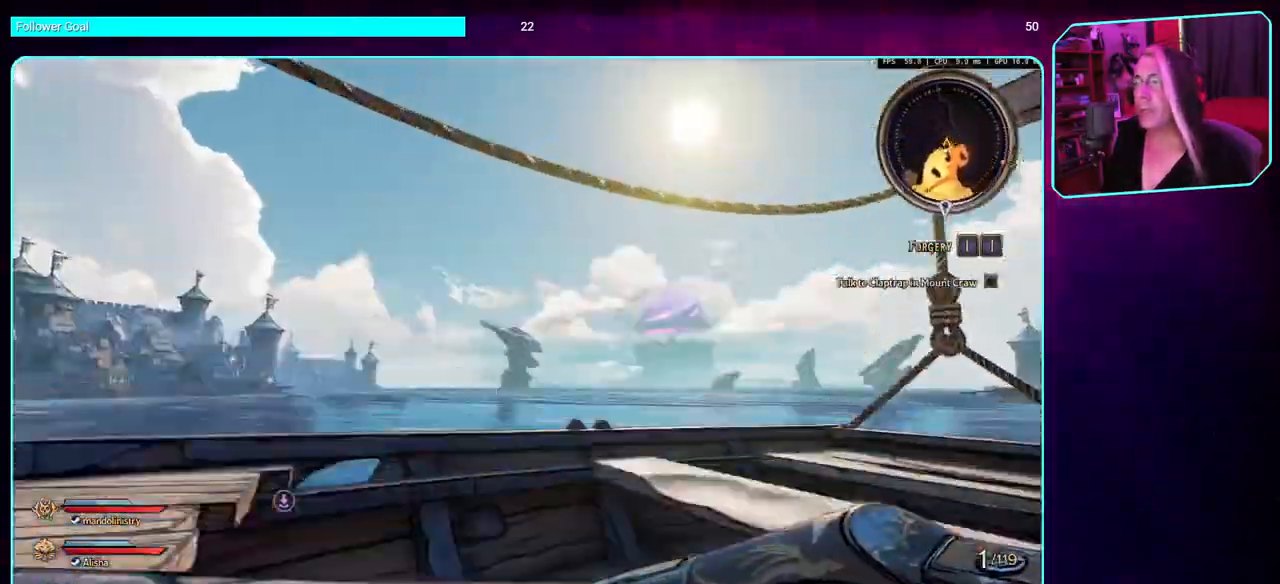
{"keys": ["w"], "mouse": [], "events": [[17, "space", "down"], [167, "space", "up"], [233, "space", "down"], [383, "space", "up"]]}
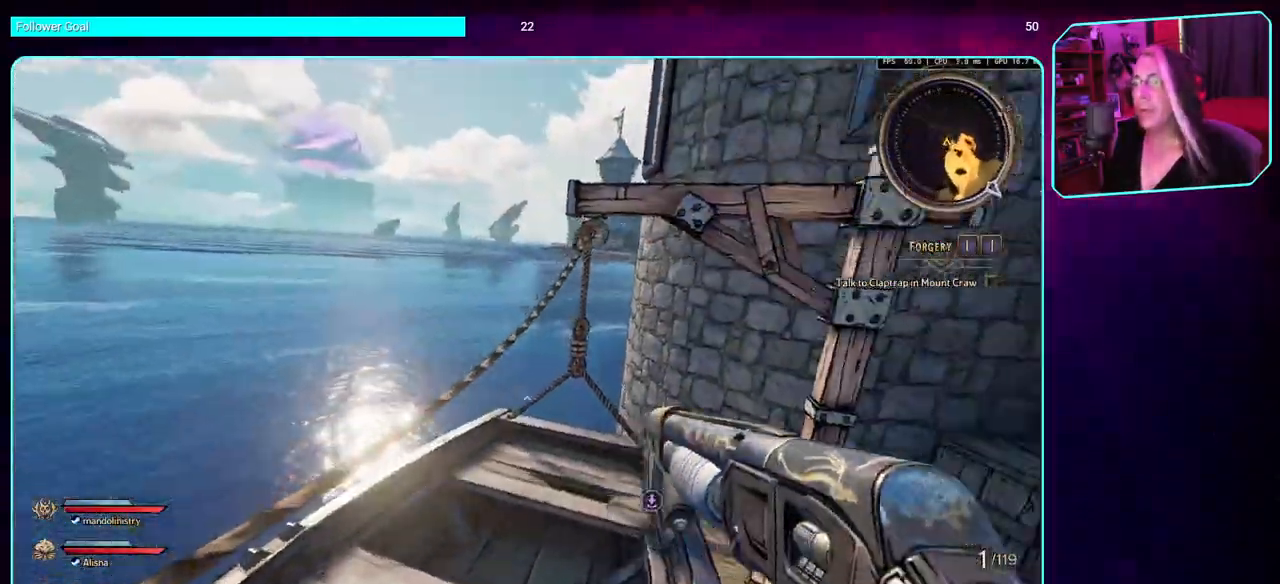
{"keys": ["w"], "mouse": [], "events": [[333, "space", "down"], [483, "space", "up"]]}
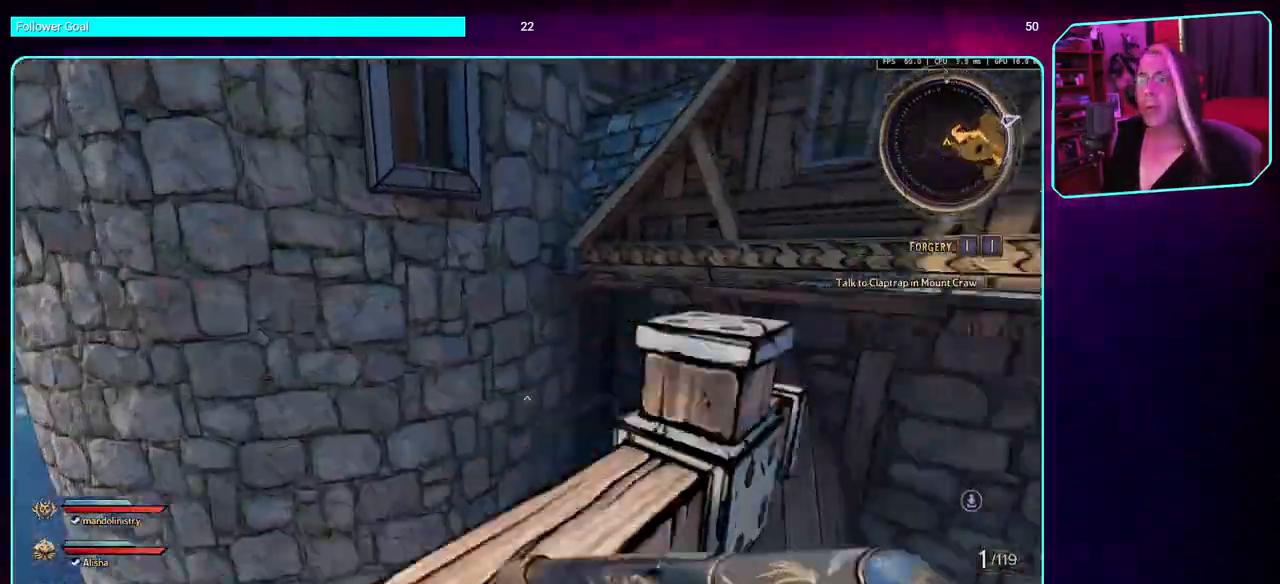
{"keys": ["space", "w"], "mouse": [], "events": [[50, "space", "down"], [200, "space", "up"], [333, "space", "down"]]}
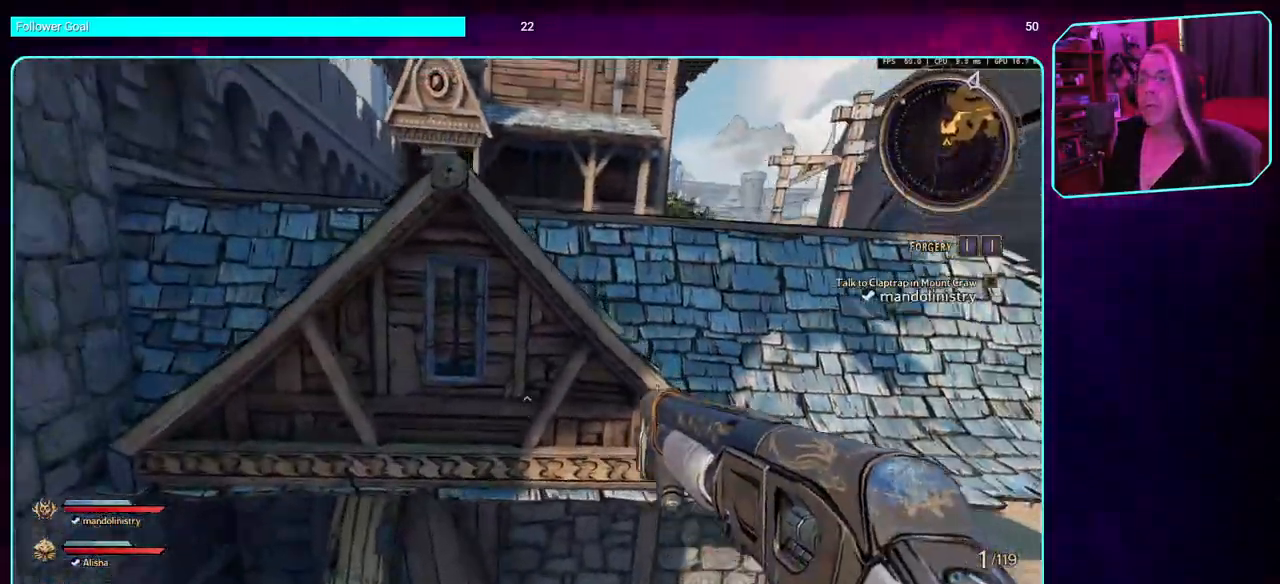
{"keys": ["space", "w"], "mouse": [], "events": [[83, "space", "up"], [150, "space", "down"], [317, "space", "up"], [383, "space", "down"]]}
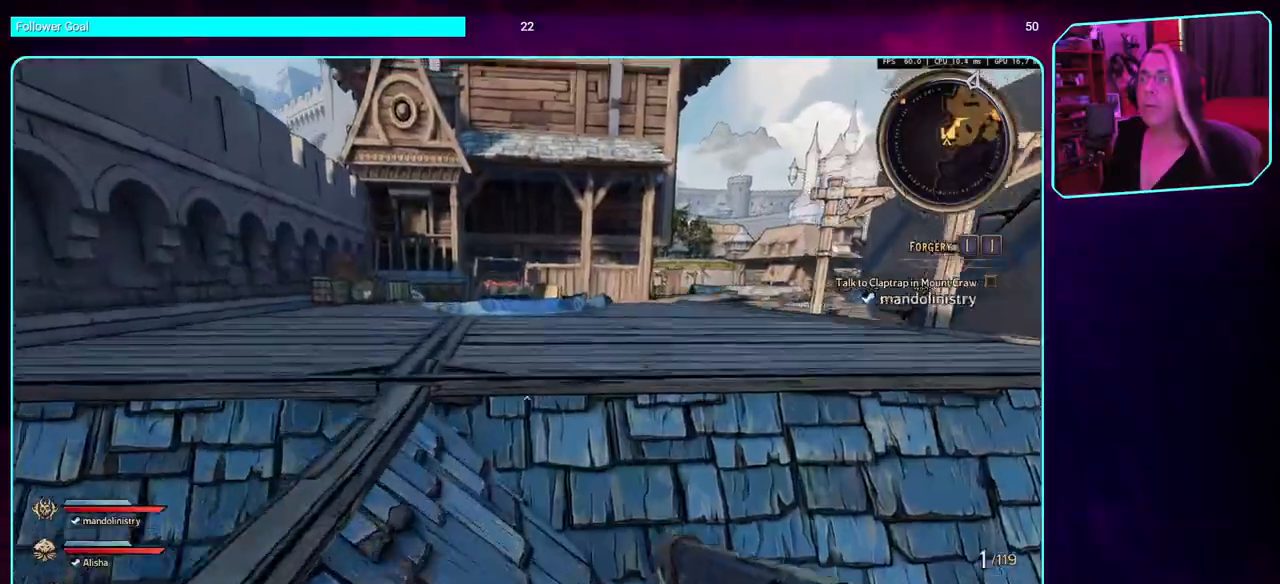
{"keys": ["space", "w"], "mouse": [], "events": [[50, "space", "up"], [100, "space", "down"], [267, "space", "up"], [333, "space", "down"]]}
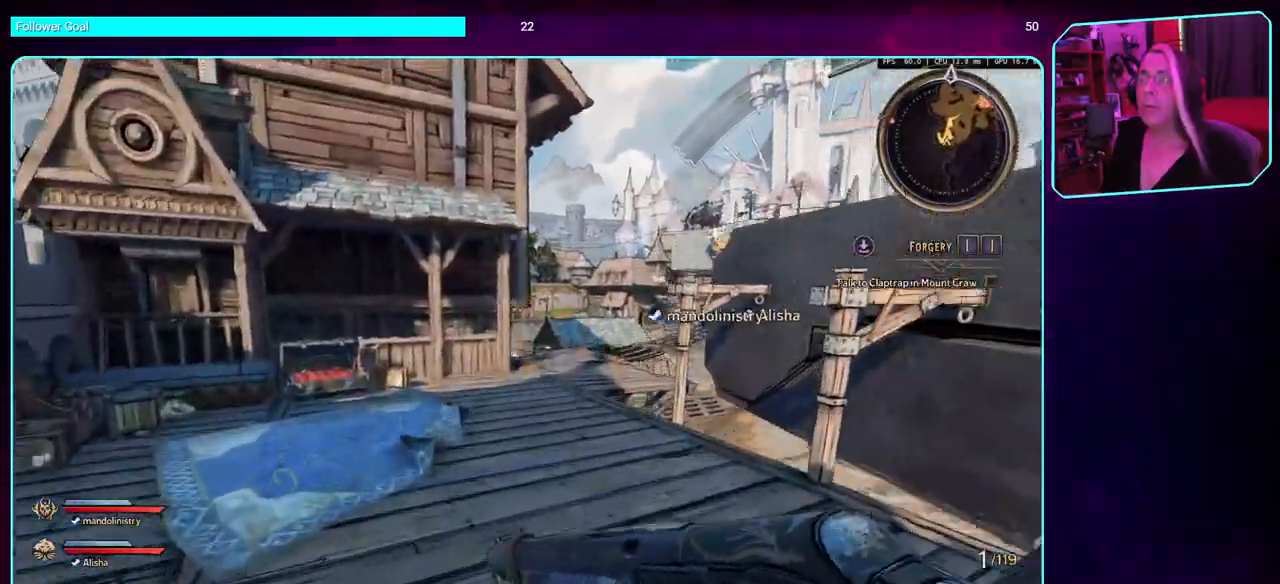
{"keys": ["w"], "mouse": [], "events": [[17, "space", "up"], [83, "space", "down"], [250, "space", "up"]]}
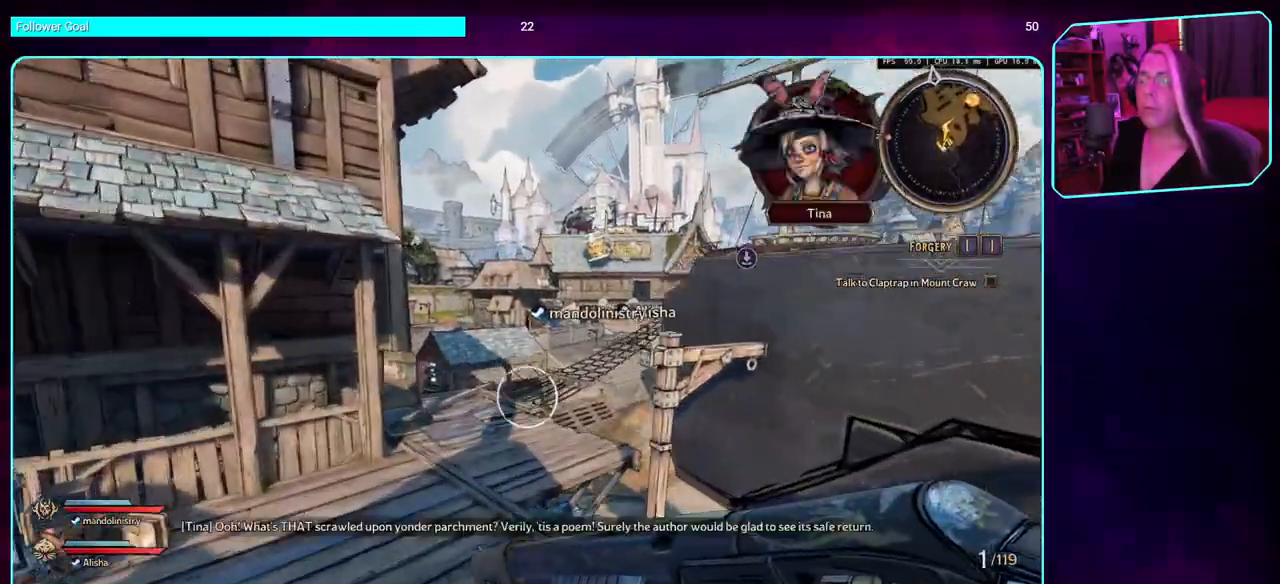
{"keys": ["w"], "mouse": [], "events": []}
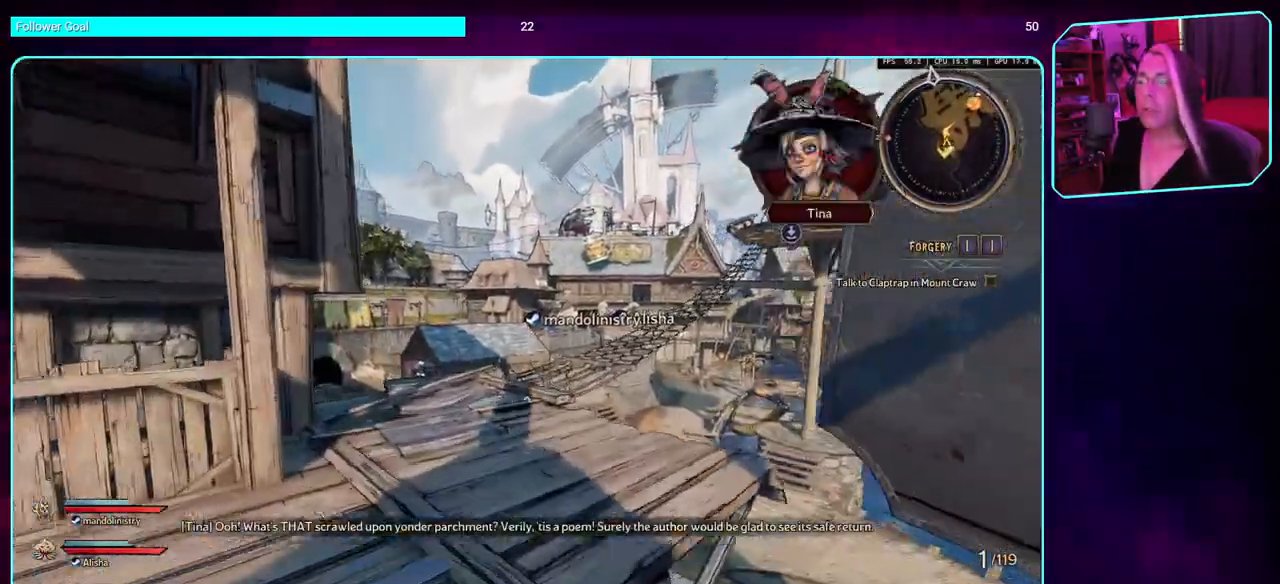
{"keys": ["w"], "mouse": [], "events": []}
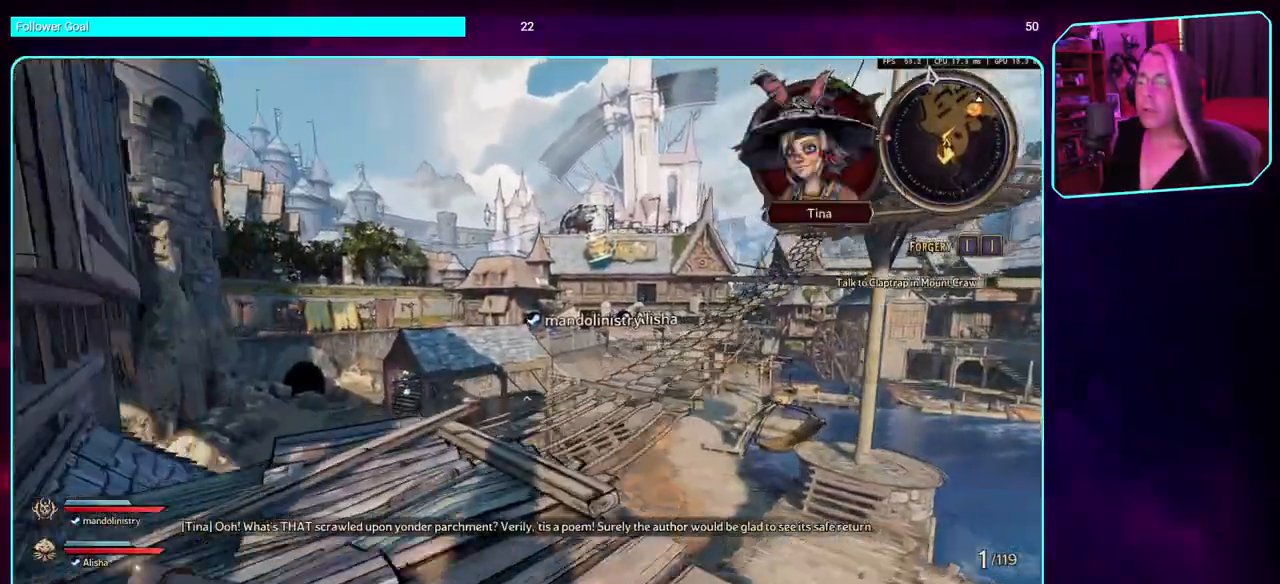
{"keys": ["w"], "mouse": [], "events": []}
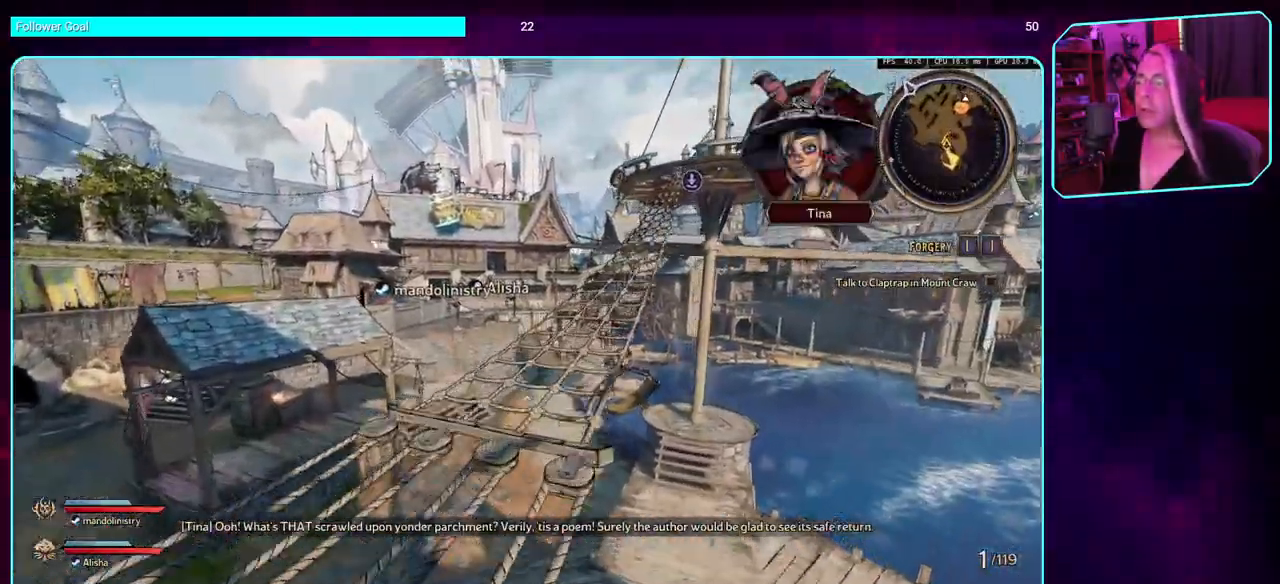
{"keys": ["w"], "mouse": [], "events": []}
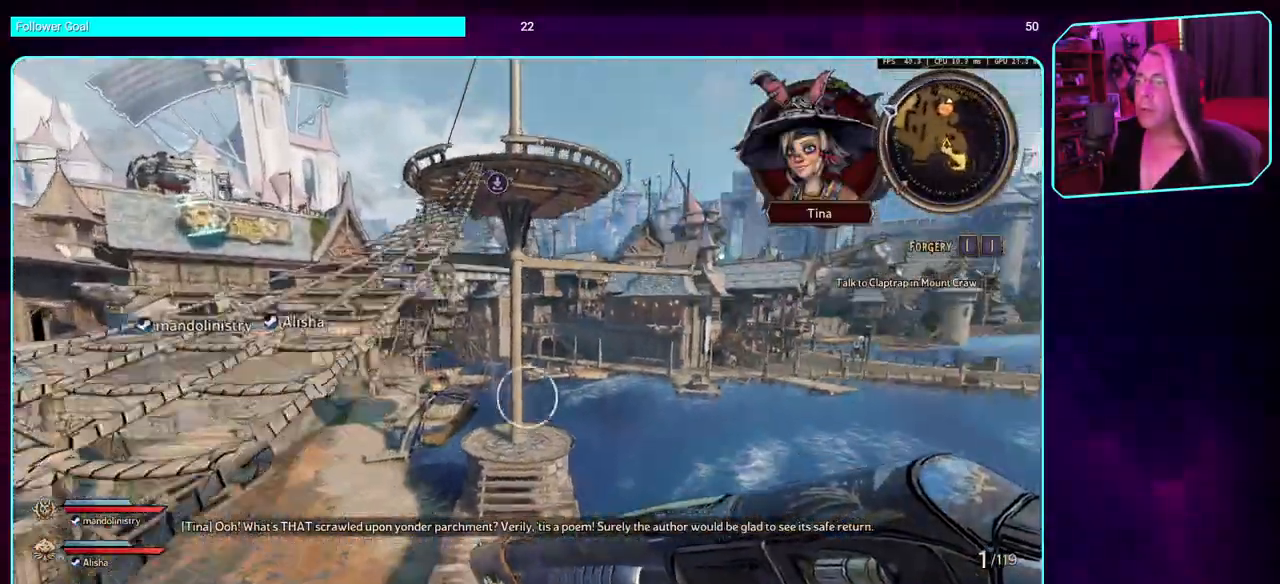
{"keys": ["w"], "mouse": [], "events": [[333, "space", "down"], [483, "space", "up"]]}
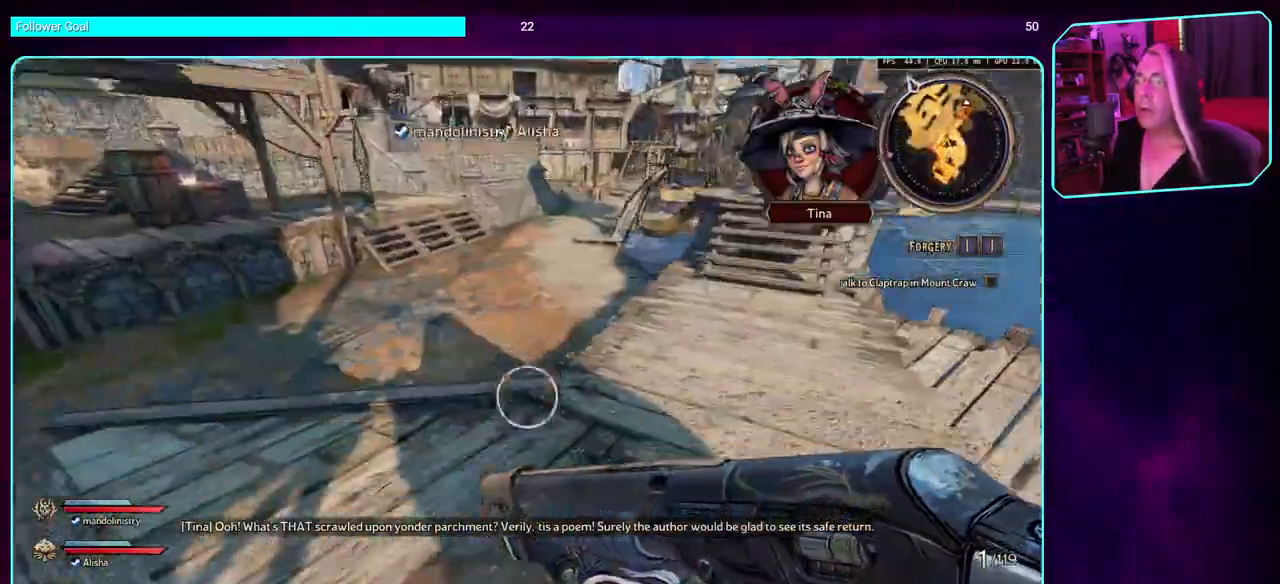
{"keys": ["w"], "mouse": [], "events": [[350, "space", "down"], [483, "space", "up"]]}
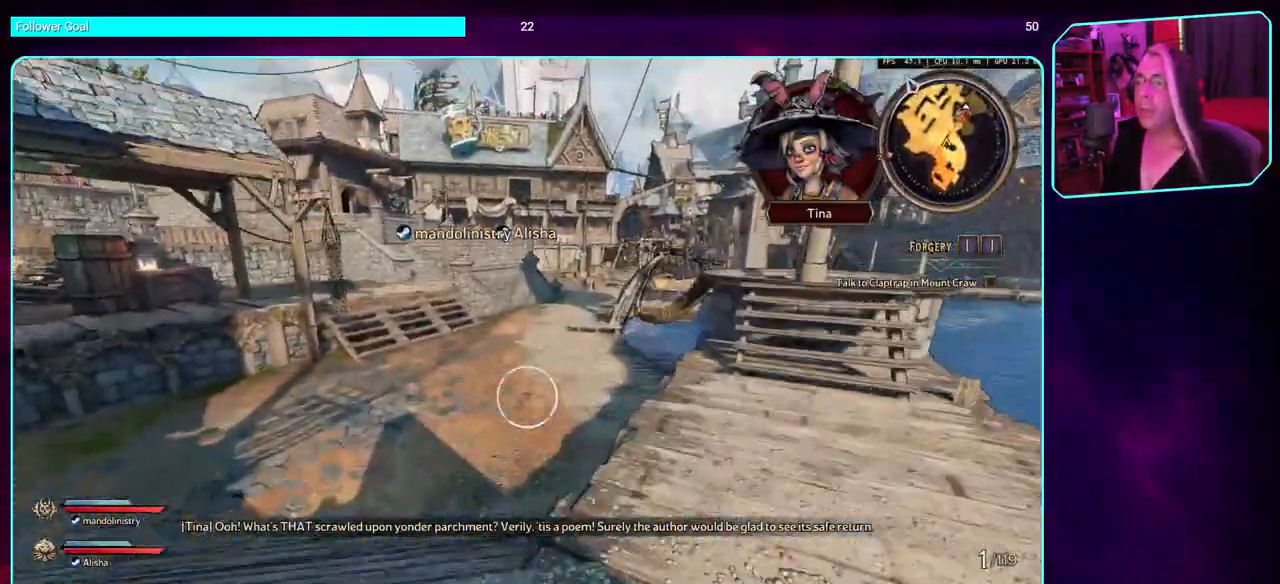
{"keys": ["w"], "mouse": [], "events": []}
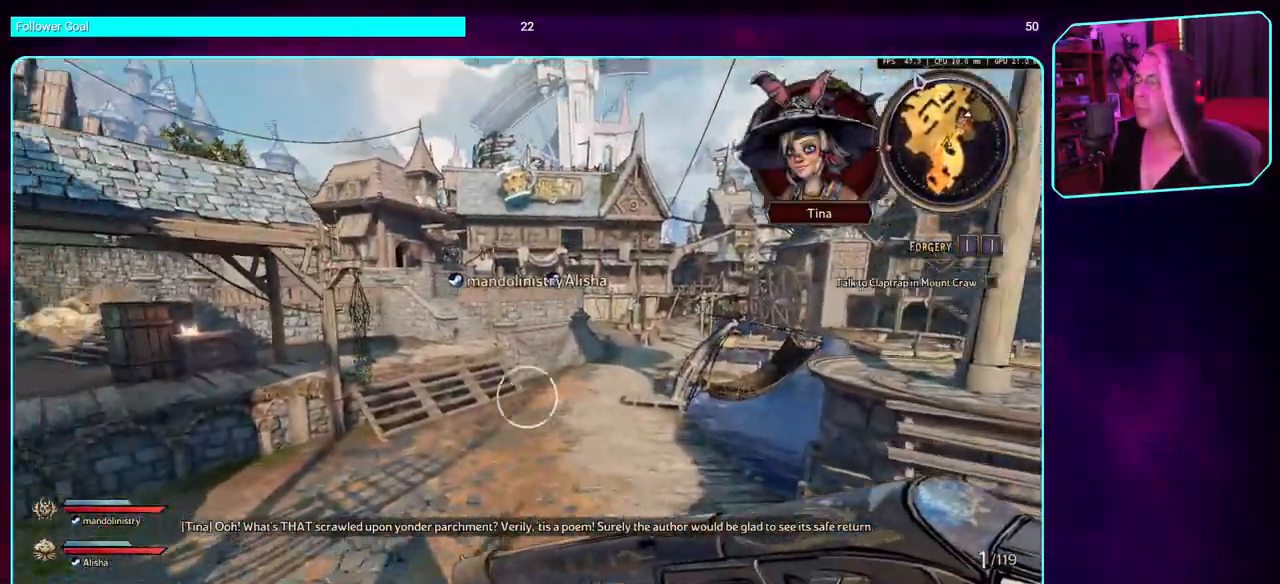
{"keys": ["w"], "mouse": [], "events": []}
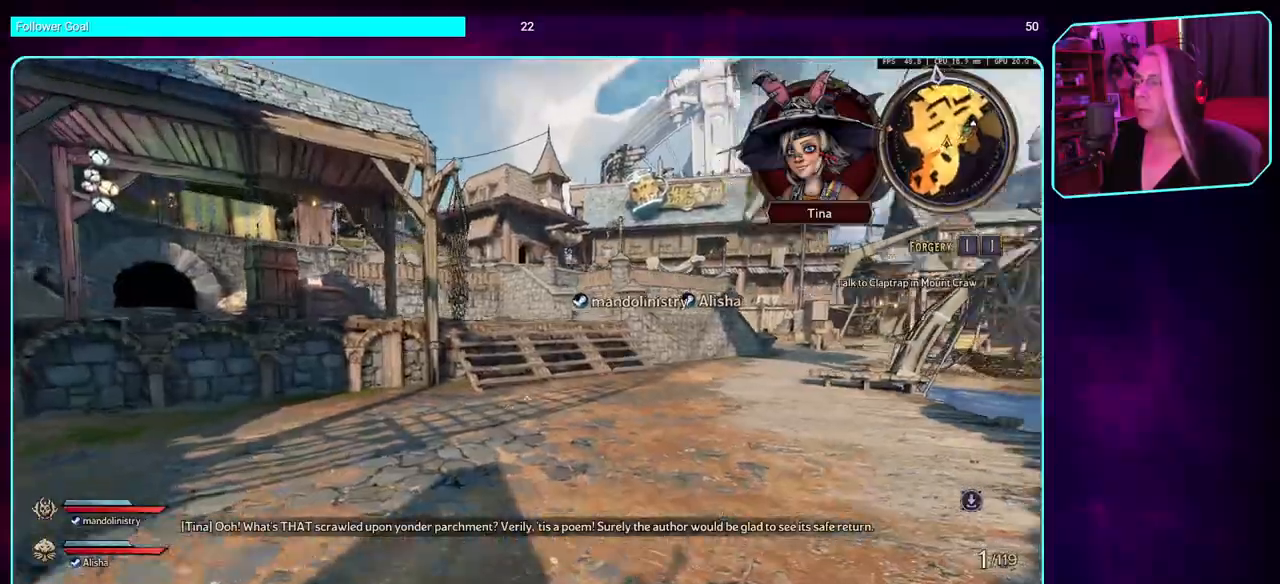
{"keys": ["w"], "mouse": [], "events": [[267, "shift", "down"], [433, "shift", "up"]]}
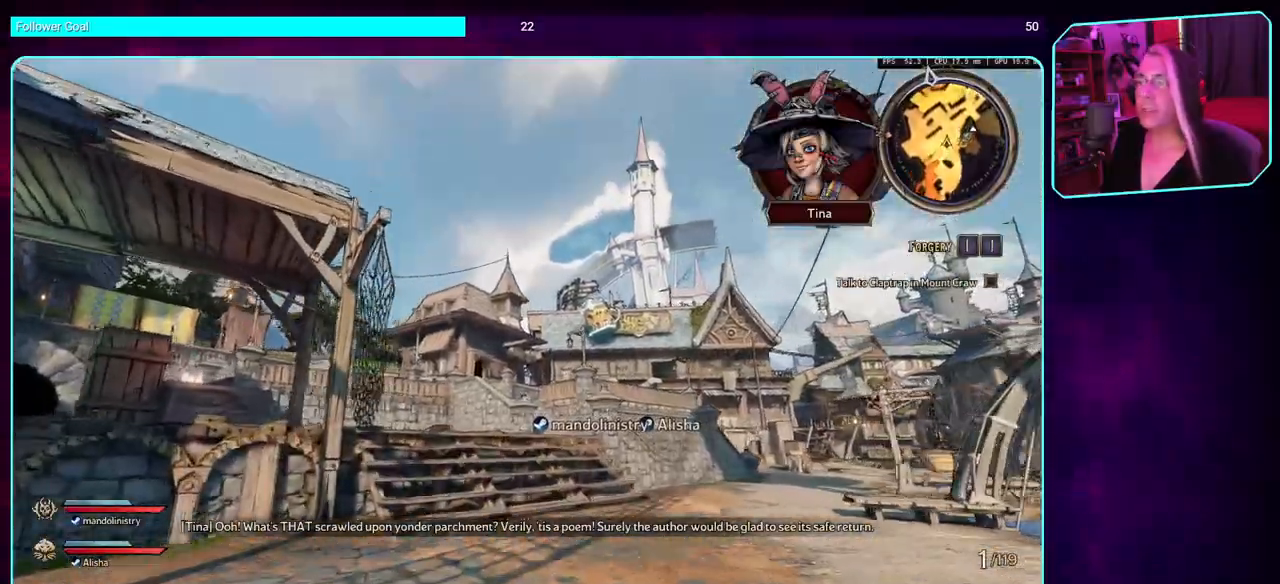
{"keys": ["w"], "mouse": [], "events": []}